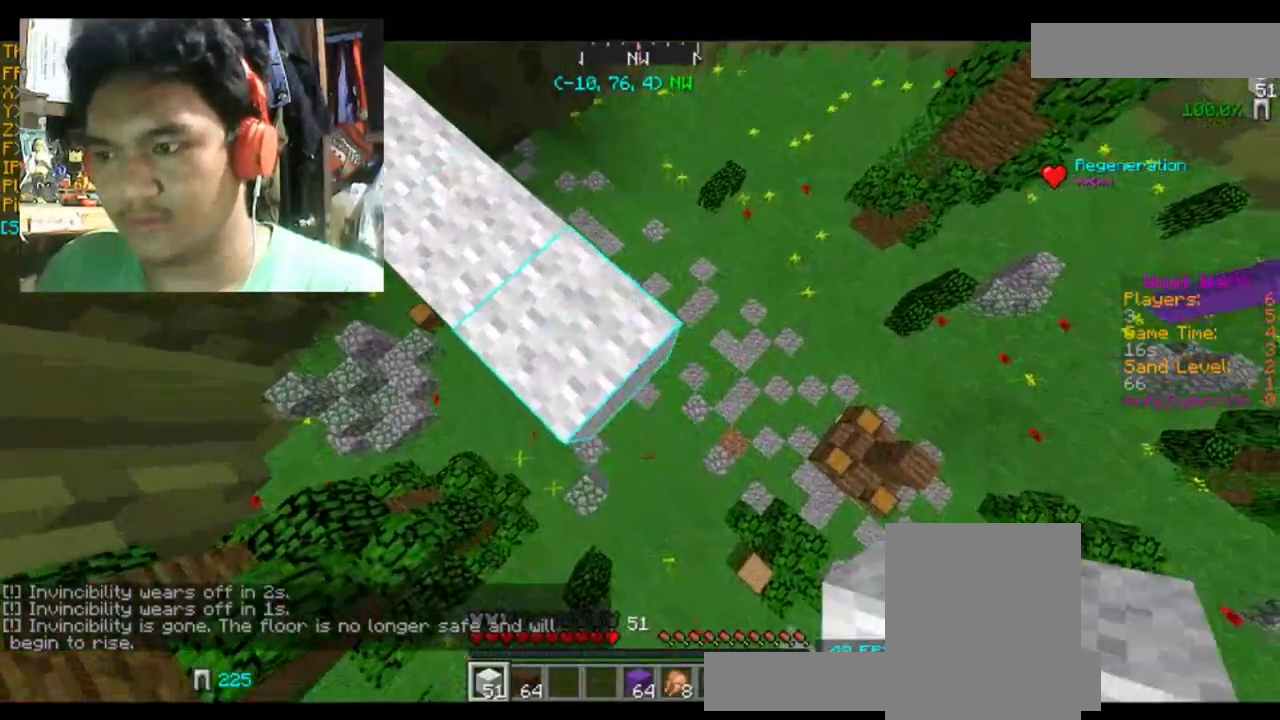
Gameplay with keyboard and mouse; each line is a JSON object with the keys and mouse buttons held at the frame after it. "events" lists presses ("down") and releases ("up") of "a", "d", "s", "space", "w", "mouse_left" and "mouse_right" between this image and that frame as [ms after this image, input, new state], when the widget could be followed in between. "mouse_left", "mouse_right" = the "left", "right" buttons of the "mouse" list. No other keys are recorded. Fast repeated clicks can show as one long hold. Mouse movement is not recorded.
{"keys": [], "mouse": [], "events": [[100, "mouse_right", "down"], [234, "mouse_right", "up"], [367, "d", "up"], [367, "s", "up"]]}
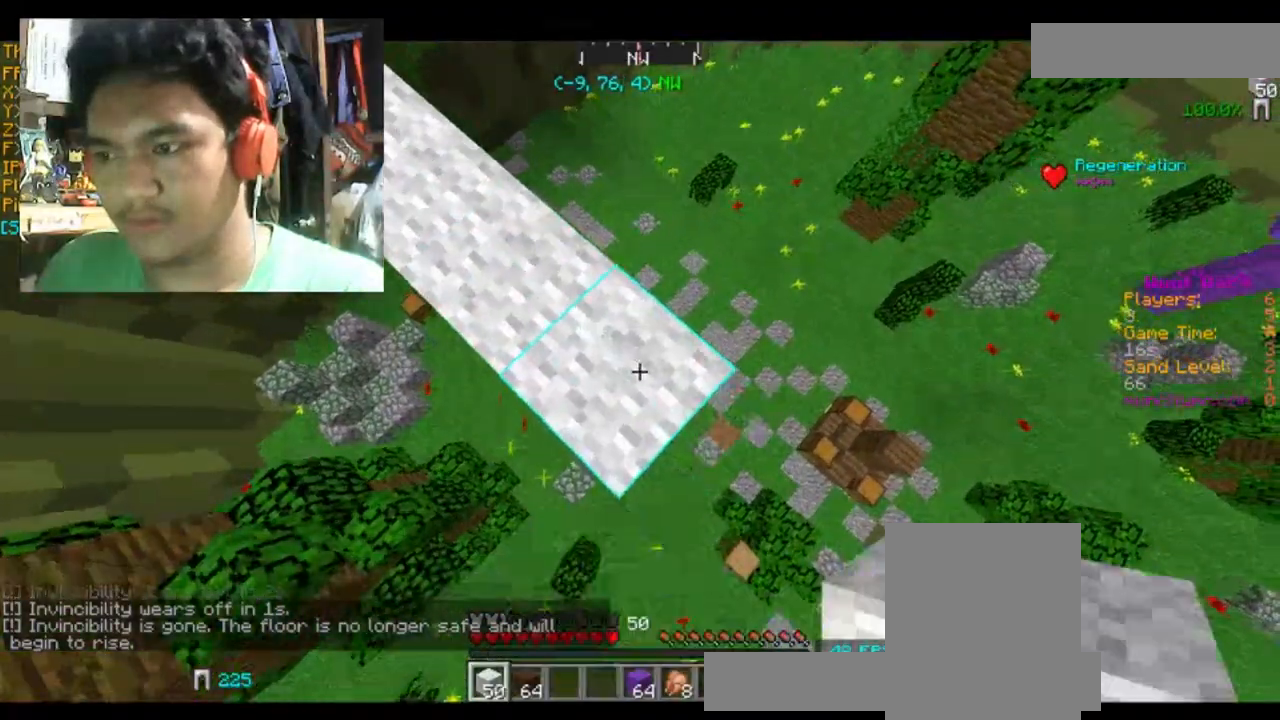
{"keys": ["space"], "mouse": [], "events": [[33, "space", "down"], [233, "mouse_right", "down"], [333, "mouse_right", "up"]]}
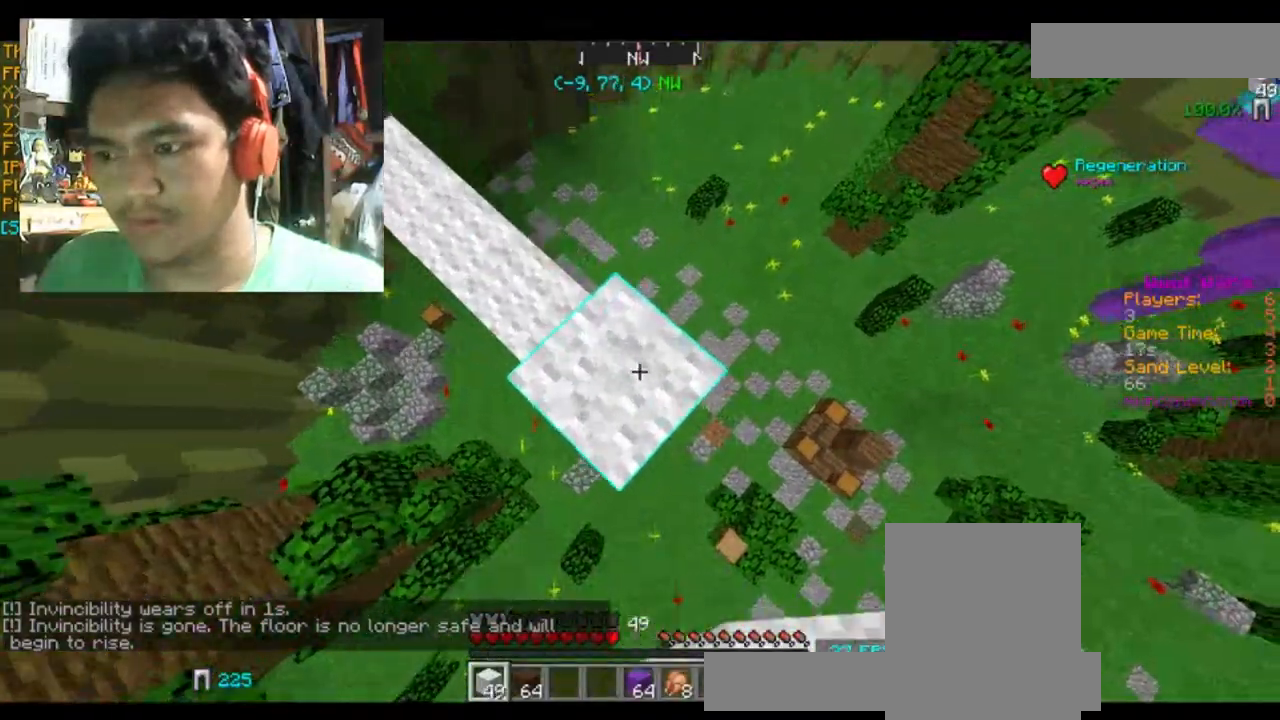
{"keys": ["space"], "mouse": [], "events": [[234, "mouse_right", "down"], [401, "mouse_right", "up"]]}
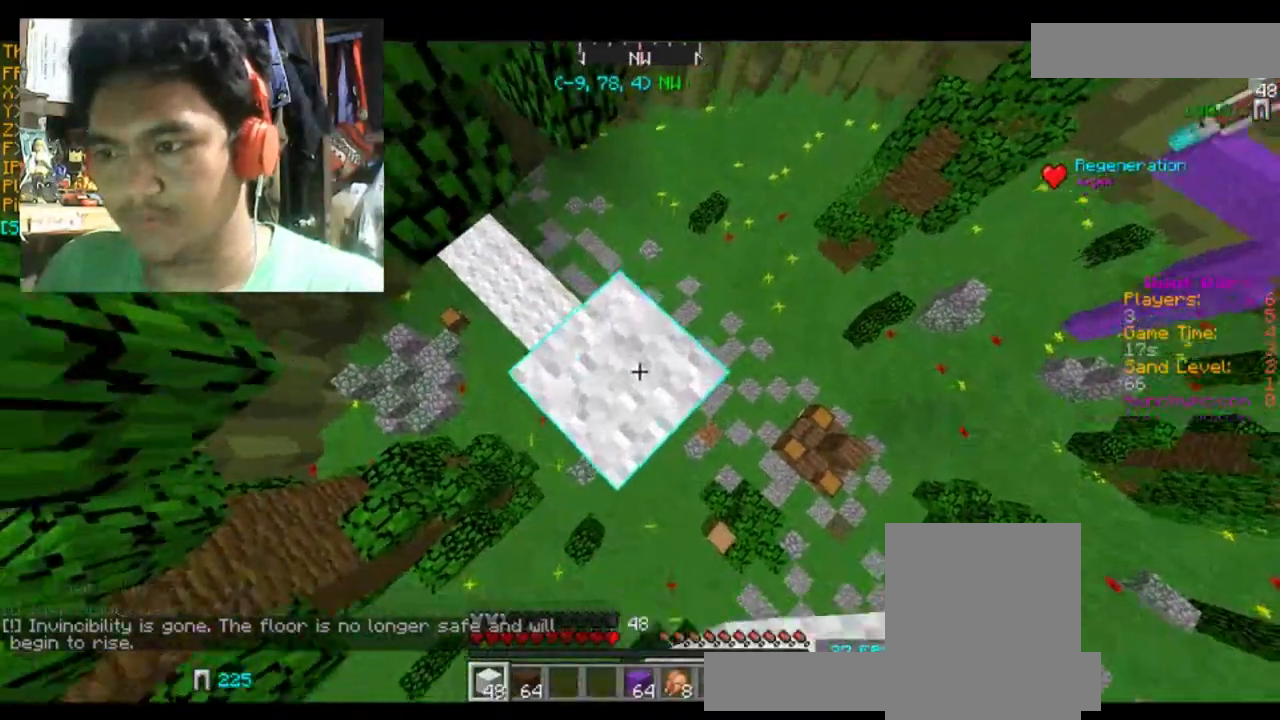
{"keys": [], "mouse": [], "events": [[133, "mouse_right", "down"], [300, "mouse_right", "up"], [467, "space", "up"]]}
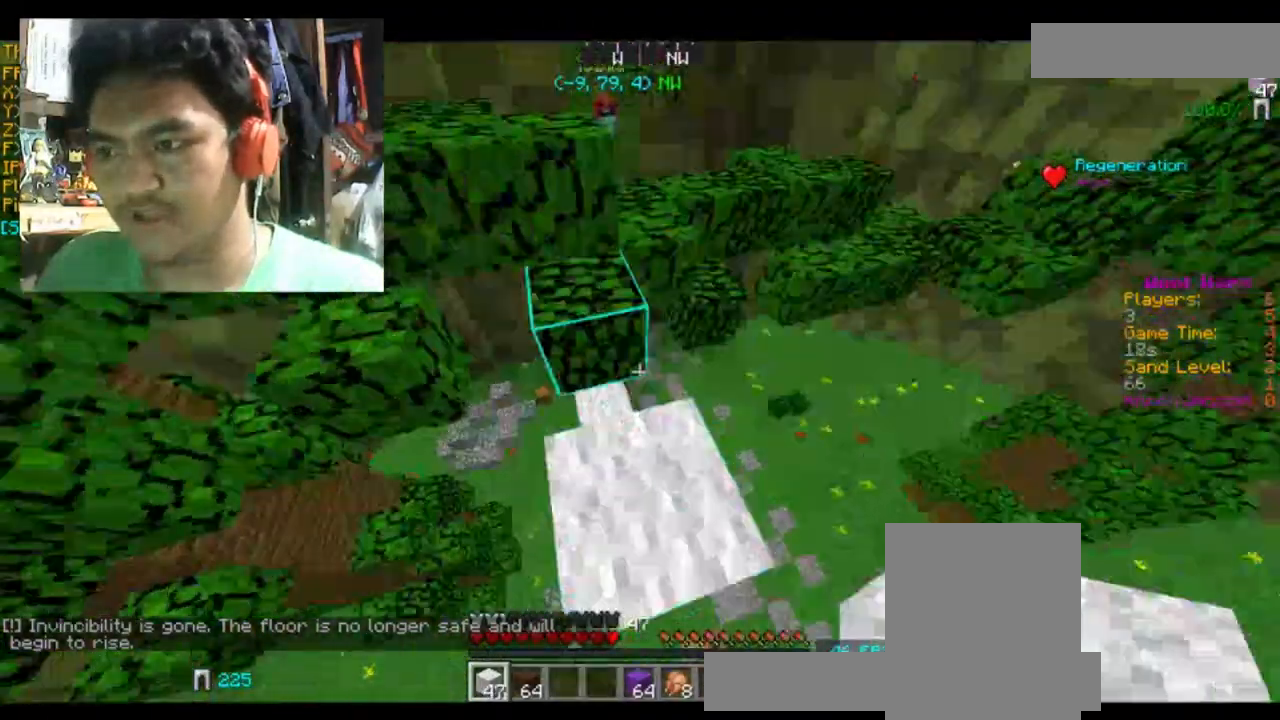
{"keys": [], "mouse": [], "events": [[334, "mouse_right", "down"], [434, "mouse_right", "up"]]}
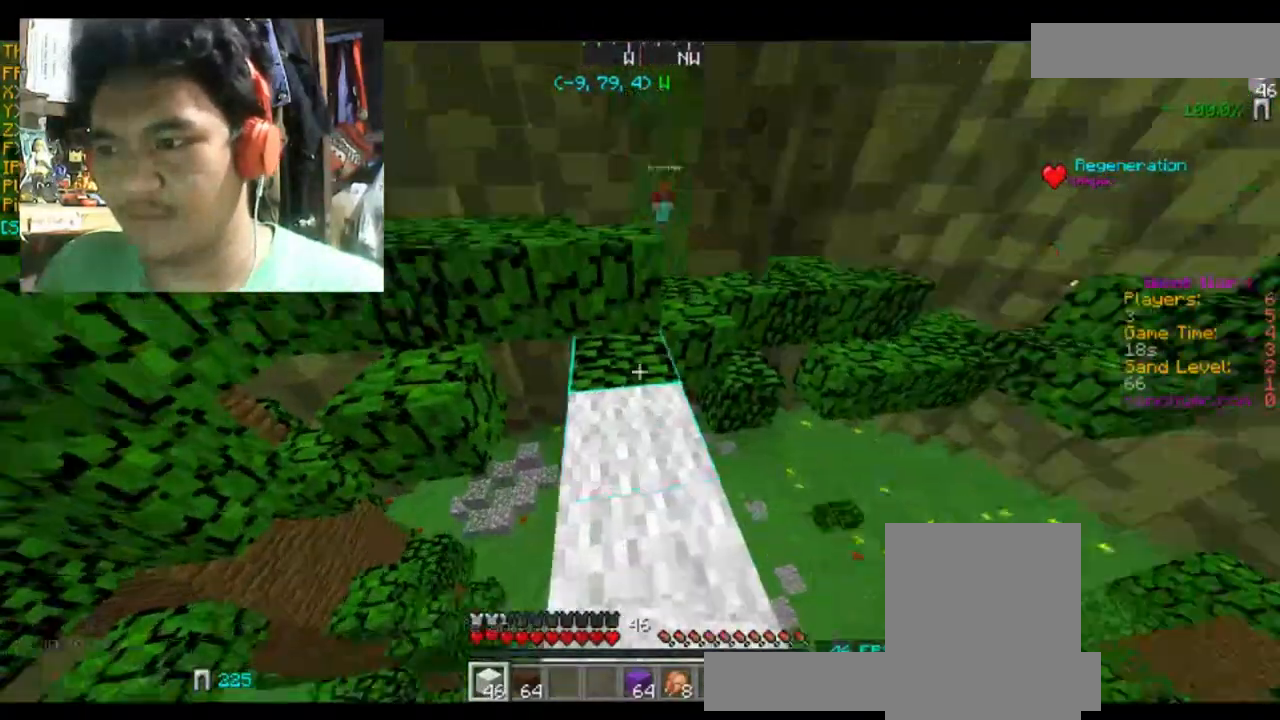
{"keys": ["space", "w"], "mouse": [], "events": [[66, "w", "down"], [467, "space", "down"]]}
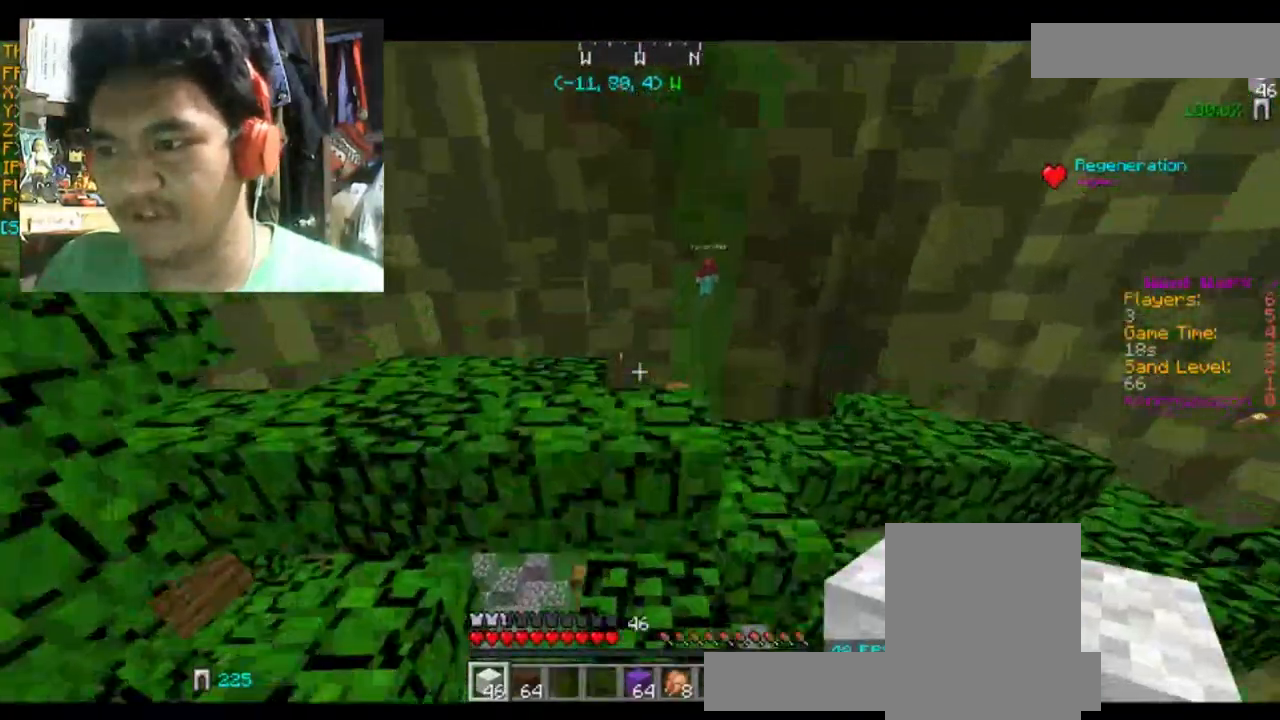
{"keys": ["d", "w"], "mouse": [], "events": [[67, "d", "down"], [134, "space", "up"]]}
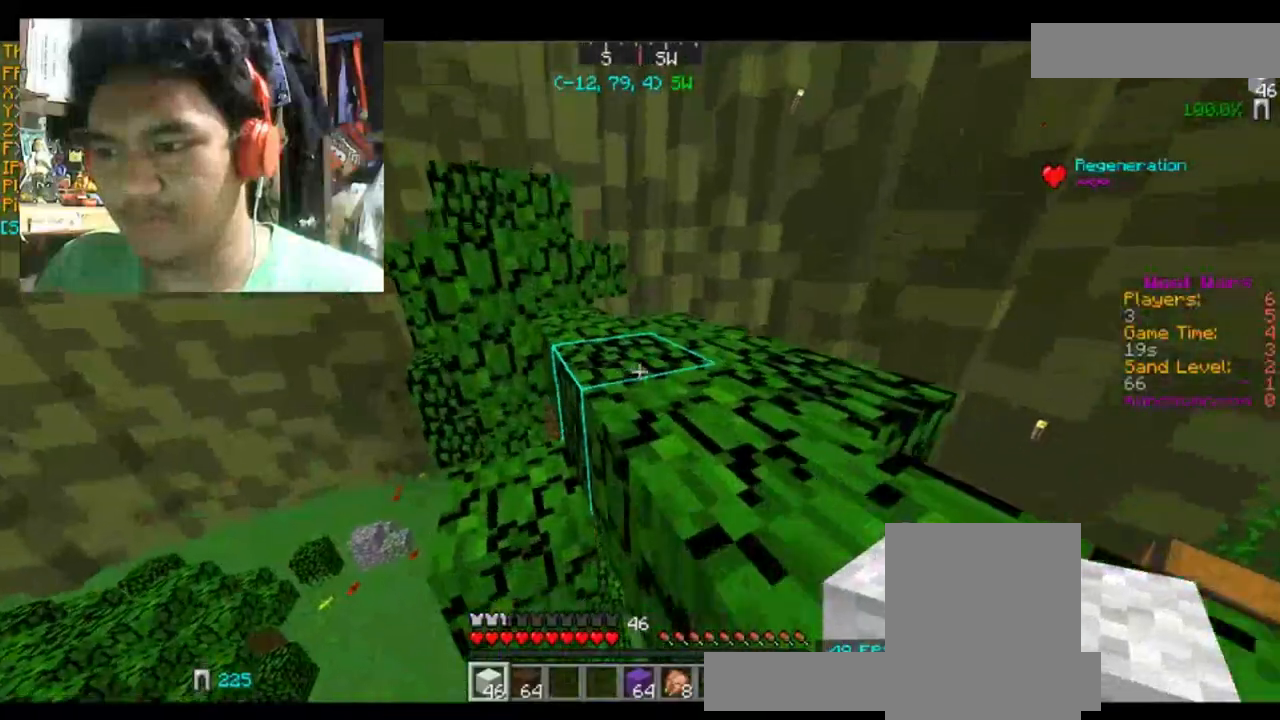
{"keys": ["d", "w"], "mouse": [], "events": [[200, "space", "down"], [333, "space", "up"]]}
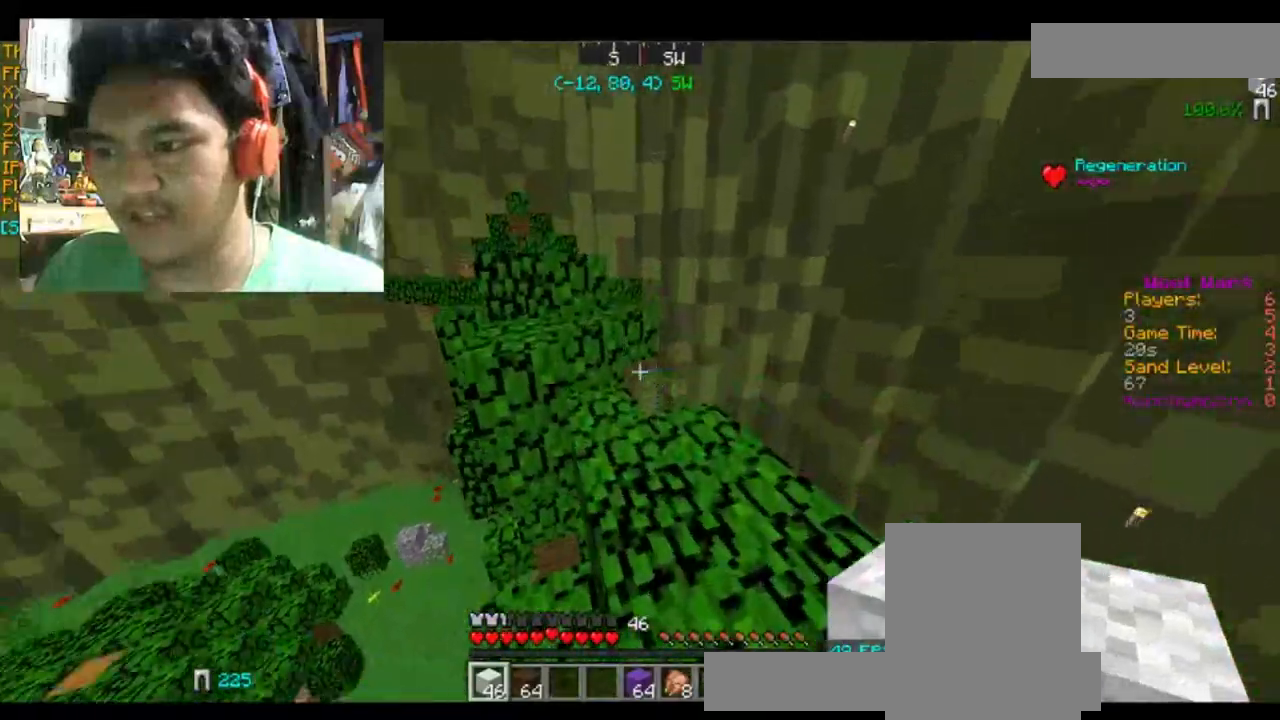
{"keys": ["space", "w"], "mouse": [], "events": [[267, "d", "up"], [501, "space", "down"]]}
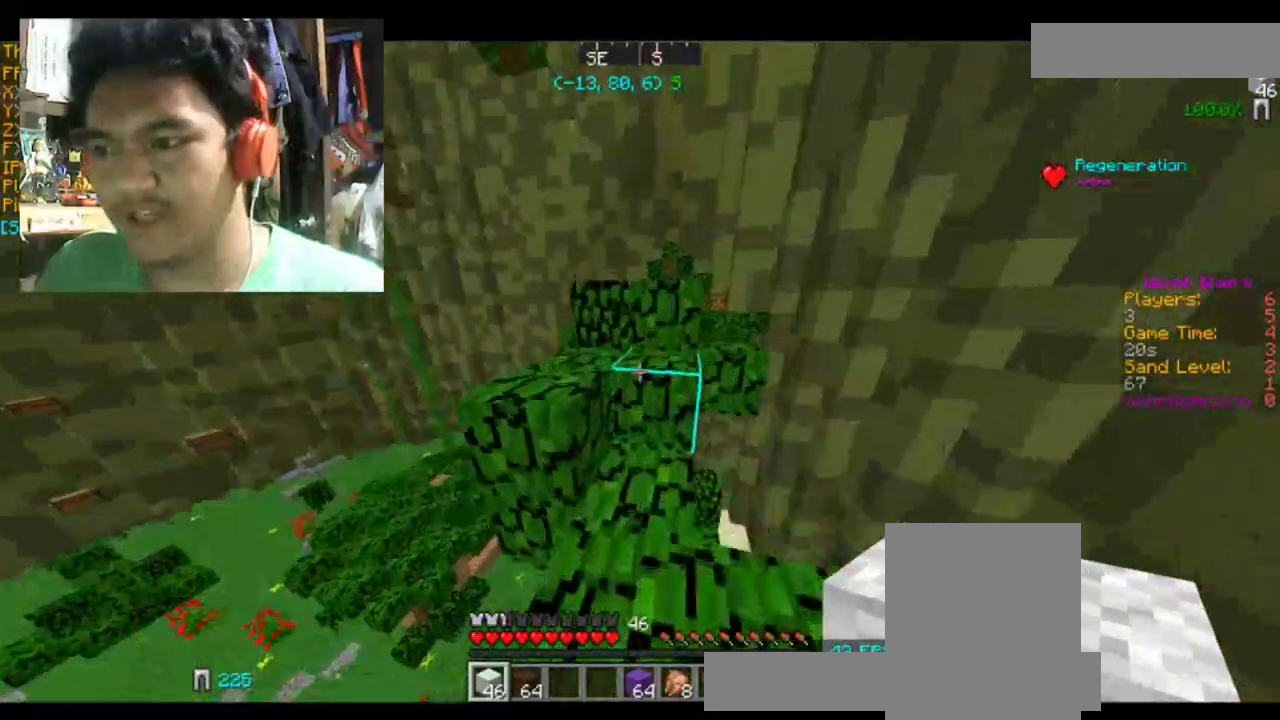
{"keys": ["w"], "mouse": [], "events": [[167, "space", "up"]]}
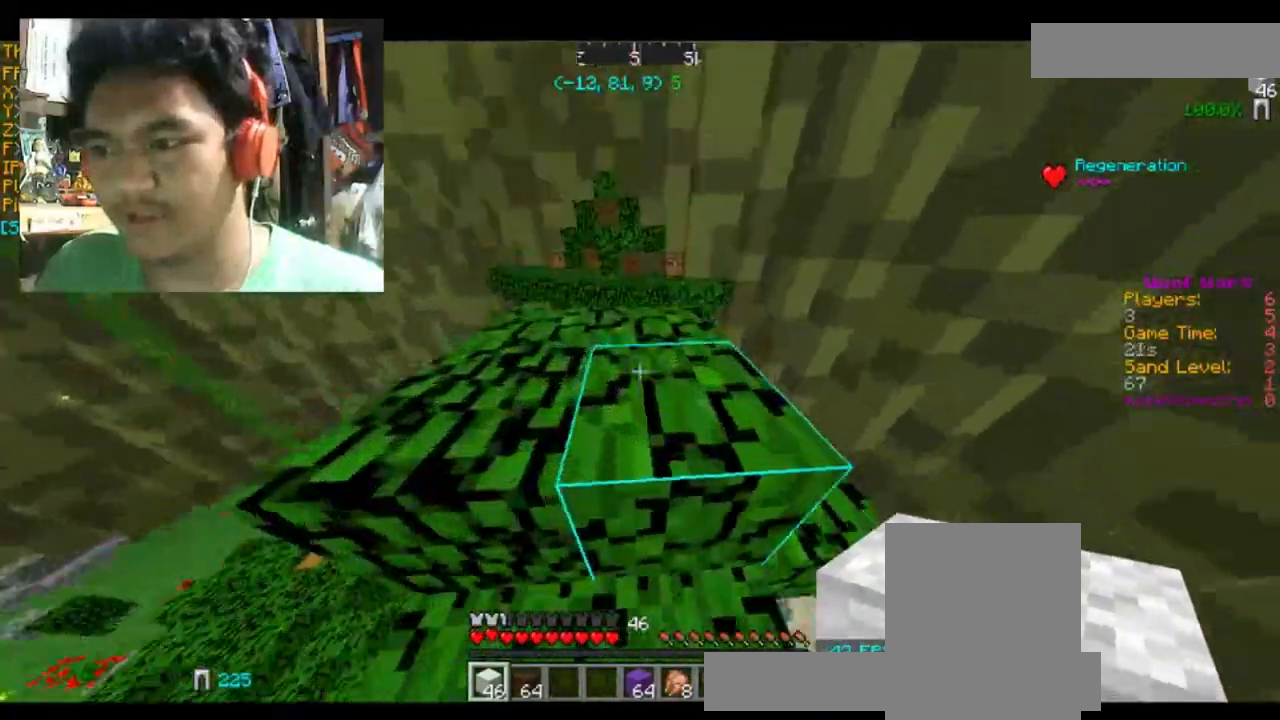
{"keys": ["w"], "mouse": [], "events": [[34, "space", "down"], [167, "space", "up"]]}
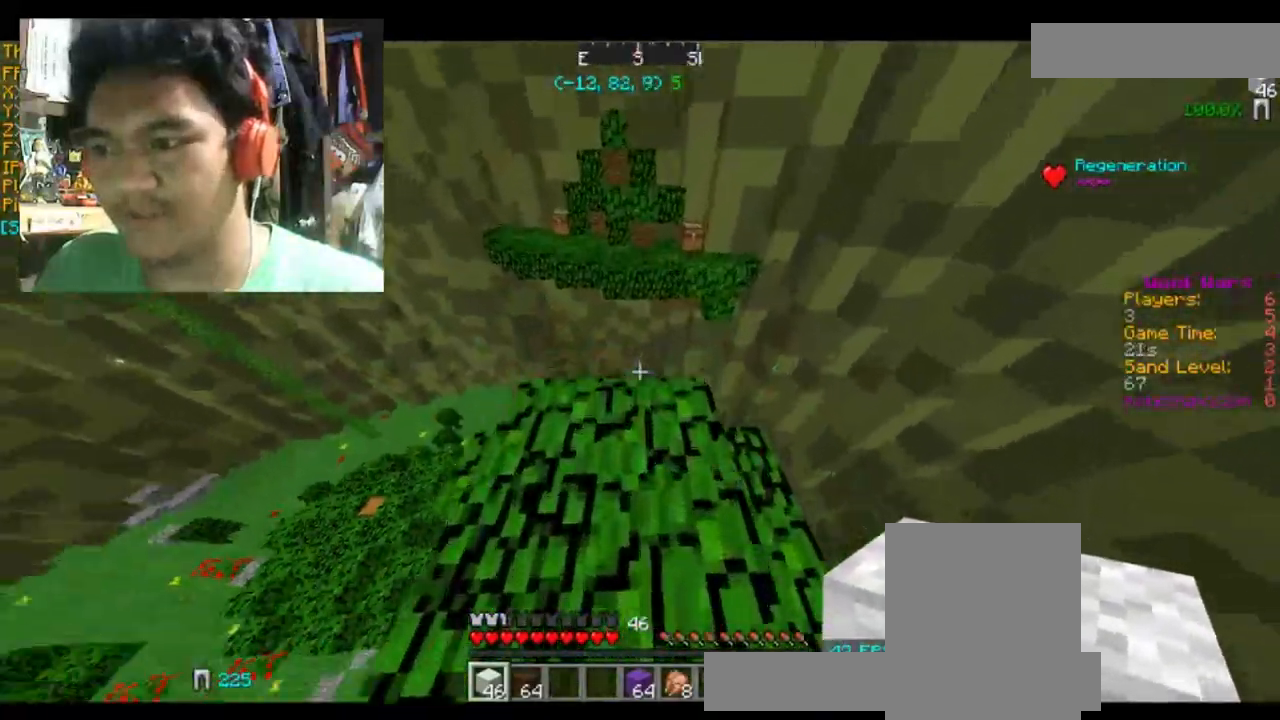
{"keys": [], "mouse": [], "events": [[133, "w", "up"]]}
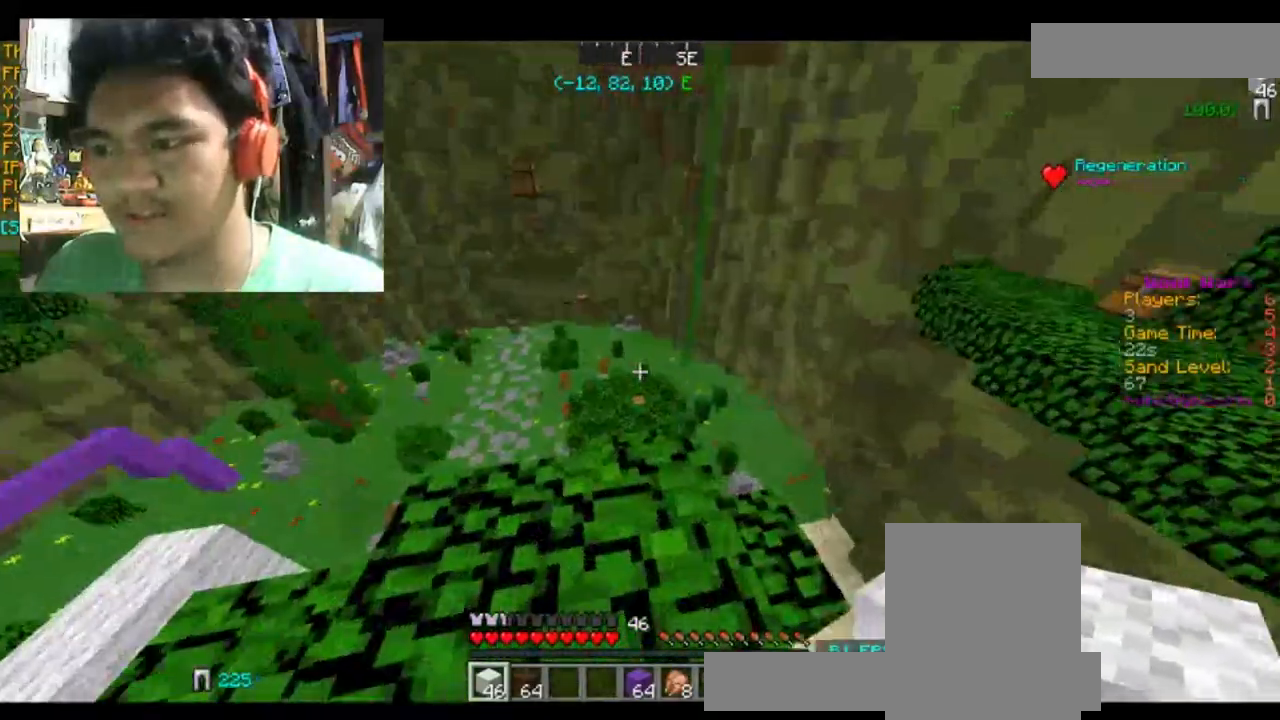
{"keys": [], "mouse": [], "events": [[234, "a", "down"], [234, "w", "down"], [334, "a", "up"], [334, "w", "up"]]}
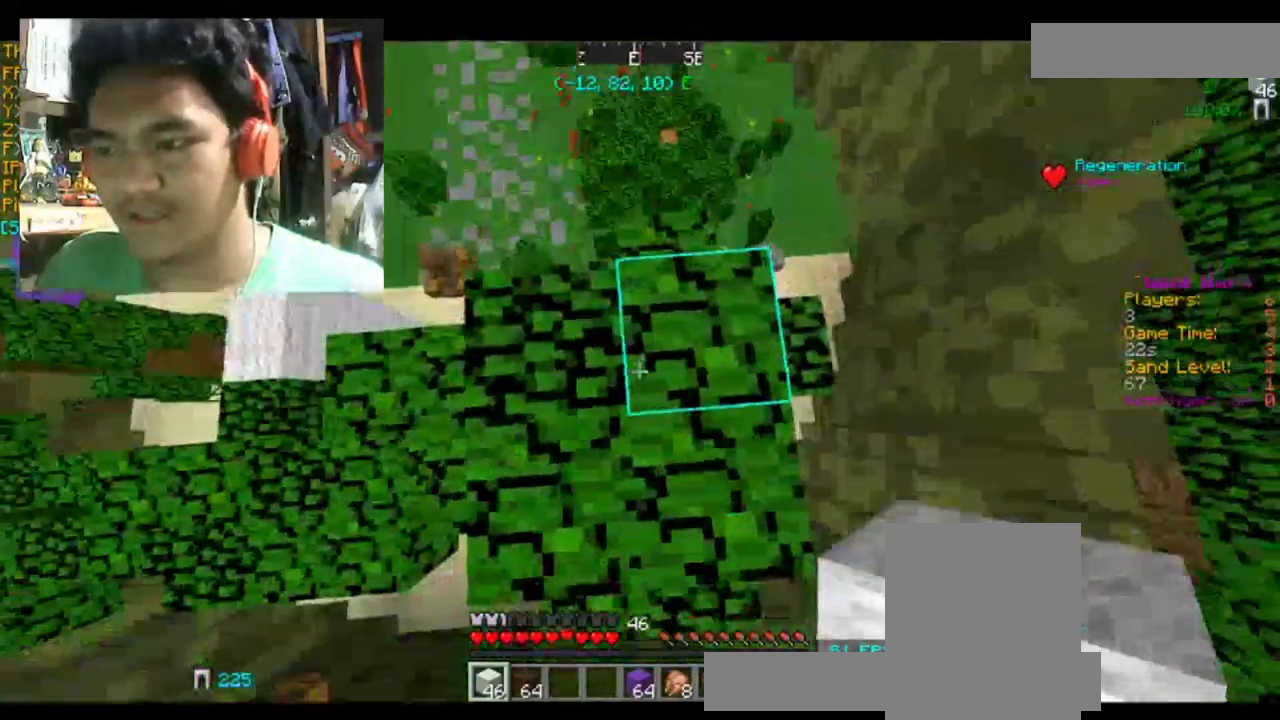
{"keys": ["d", "w"], "mouse": [], "events": [[400, "d", "down"], [433, "w", "down"]]}
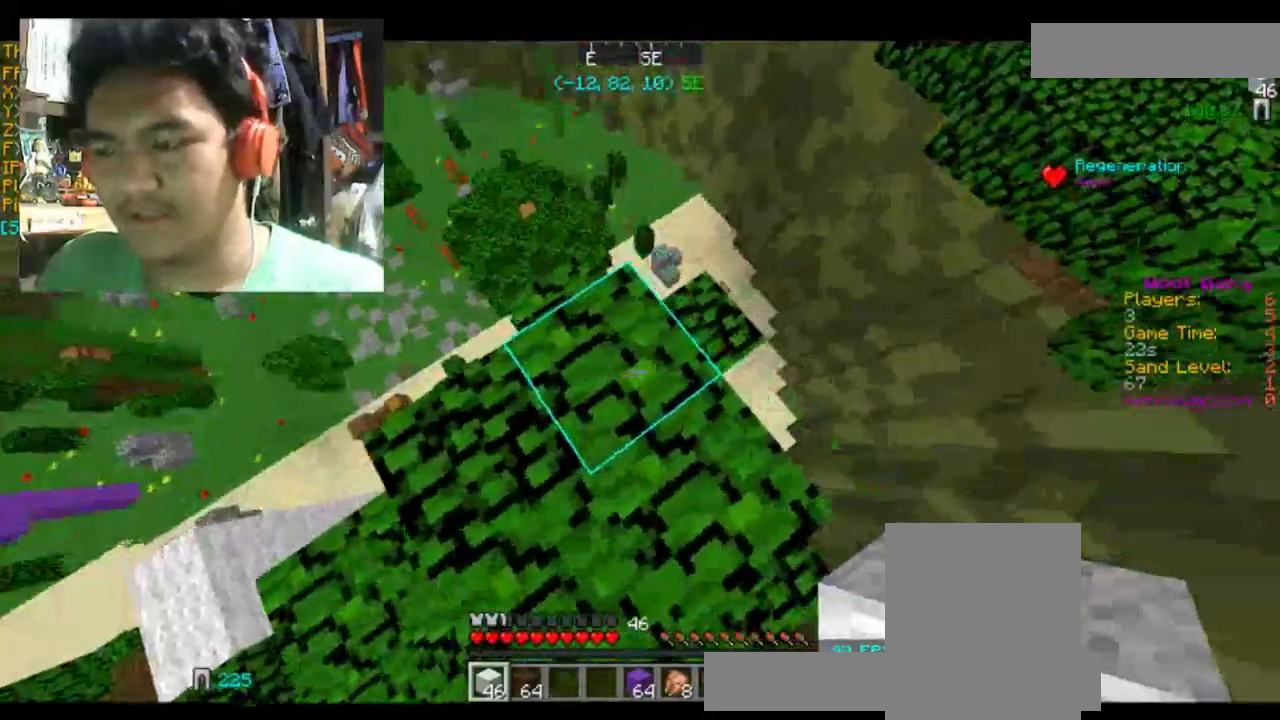
{"keys": ["w"], "mouse": [], "events": [[100, "d", "up"], [100, "w", "up"], [267, "mouse_right", "down"], [367, "mouse_right", "up"], [367, "w", "down"]]}
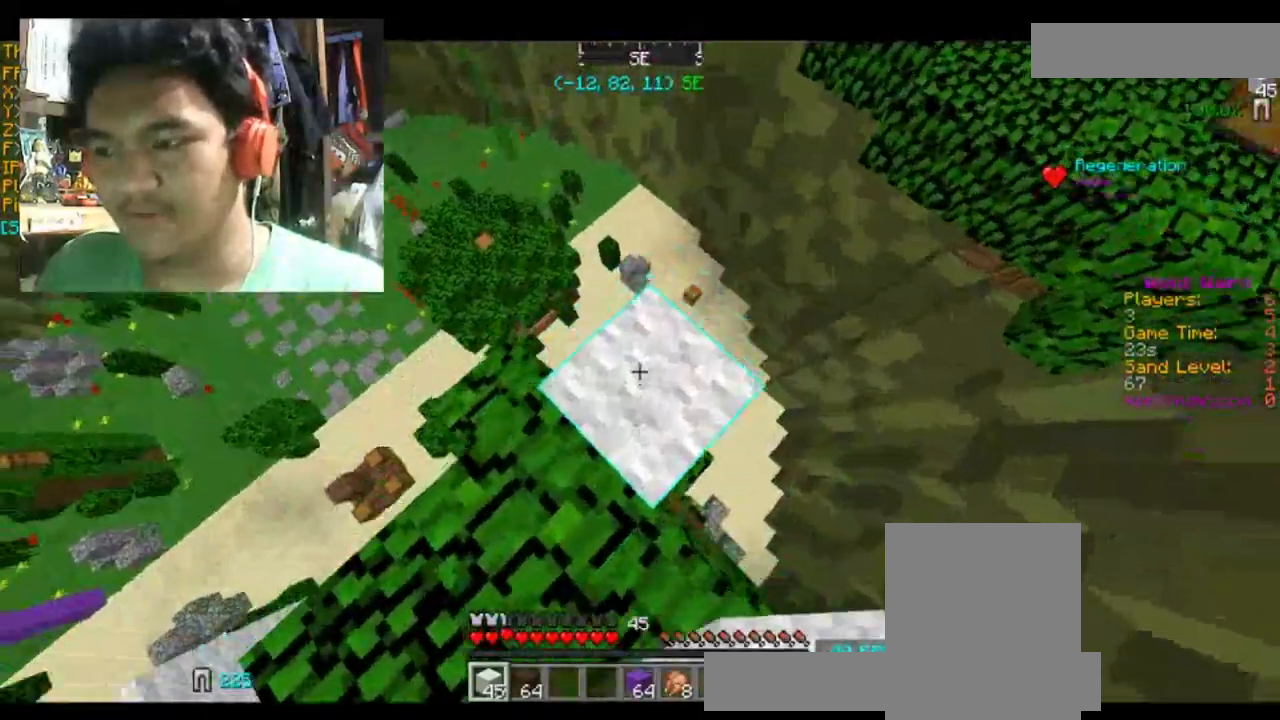
{"keys": ["d", "s"], "mouse": [], "events": [[100, "w", "up"], [233, "d", "down"], [233, "s", "down"]]}
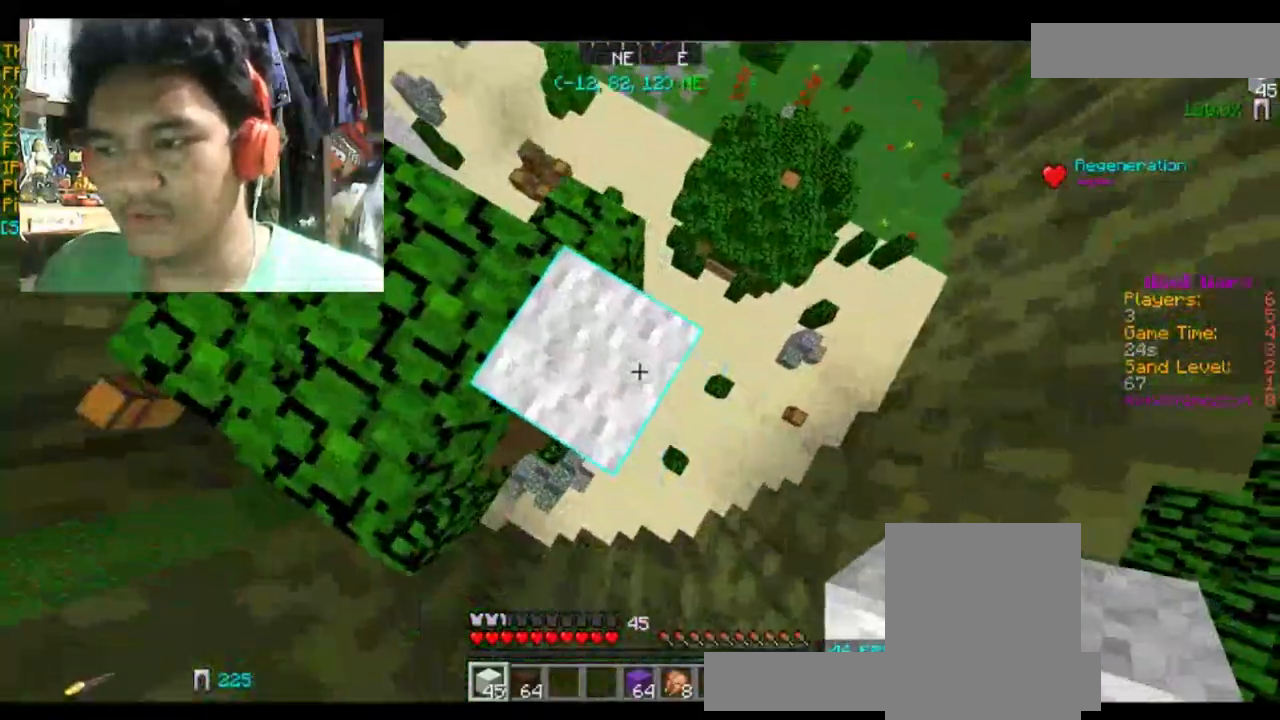
{"keys": ["d", "s"], "mouse": [], "events": [[134, "mouse_right", "down"], [334, "mouse_right", "up"]]}
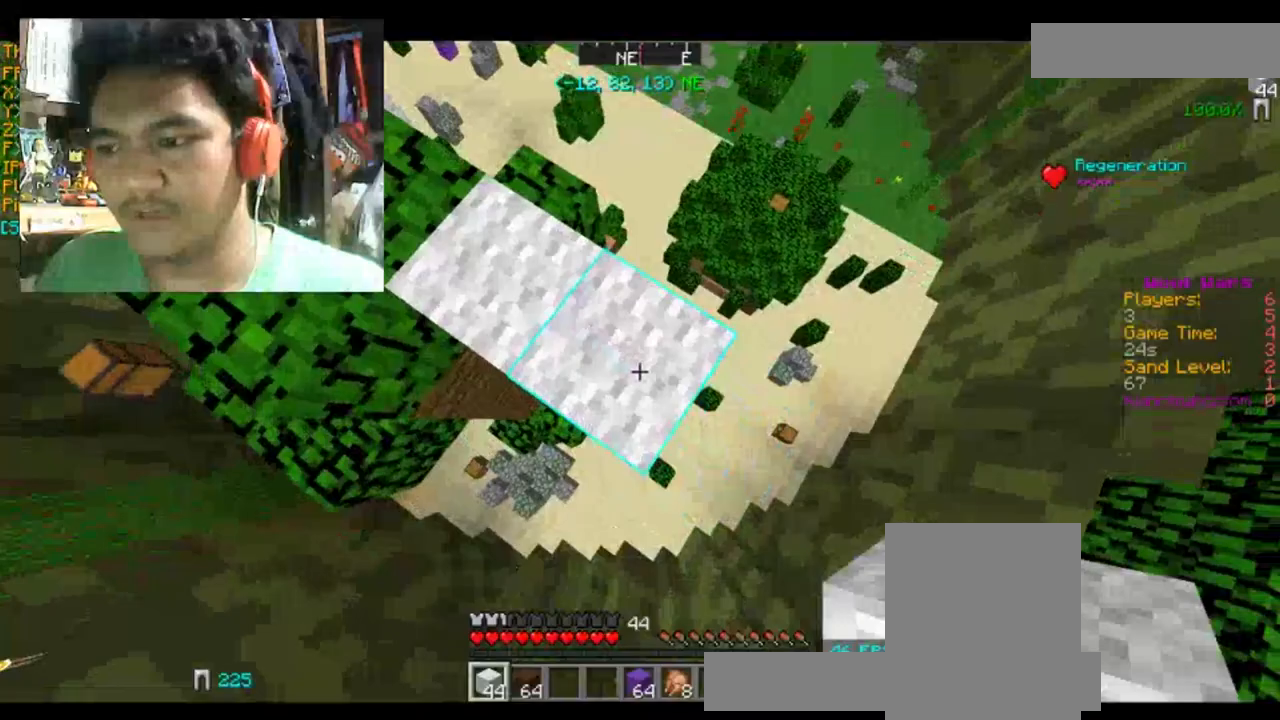
{"keys": ["d", "s"], "mouse": [], "events": [[267, "mouse_right", "down"], [433, "mouse_right", "up"]]}
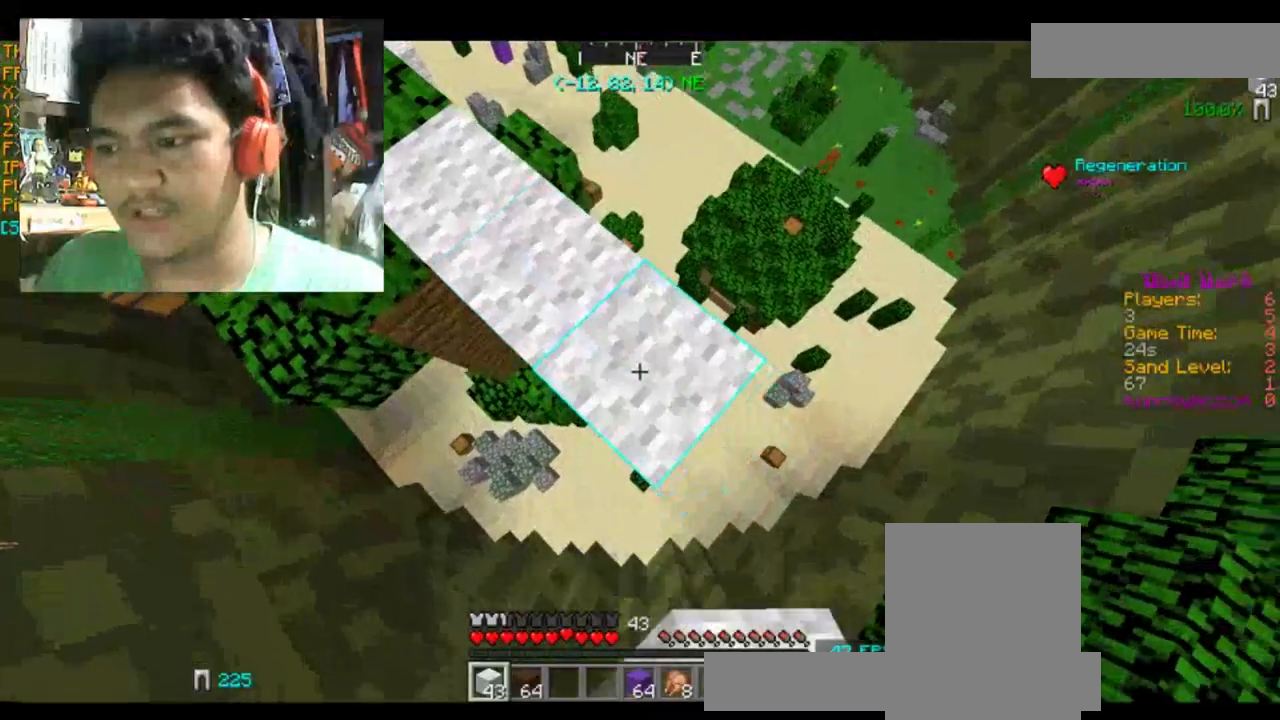
{"keys": ["d", "s"], "mouse": [], "events": [[334, "mouse_right", "down"], [501, "mouse_right", "up"]]}
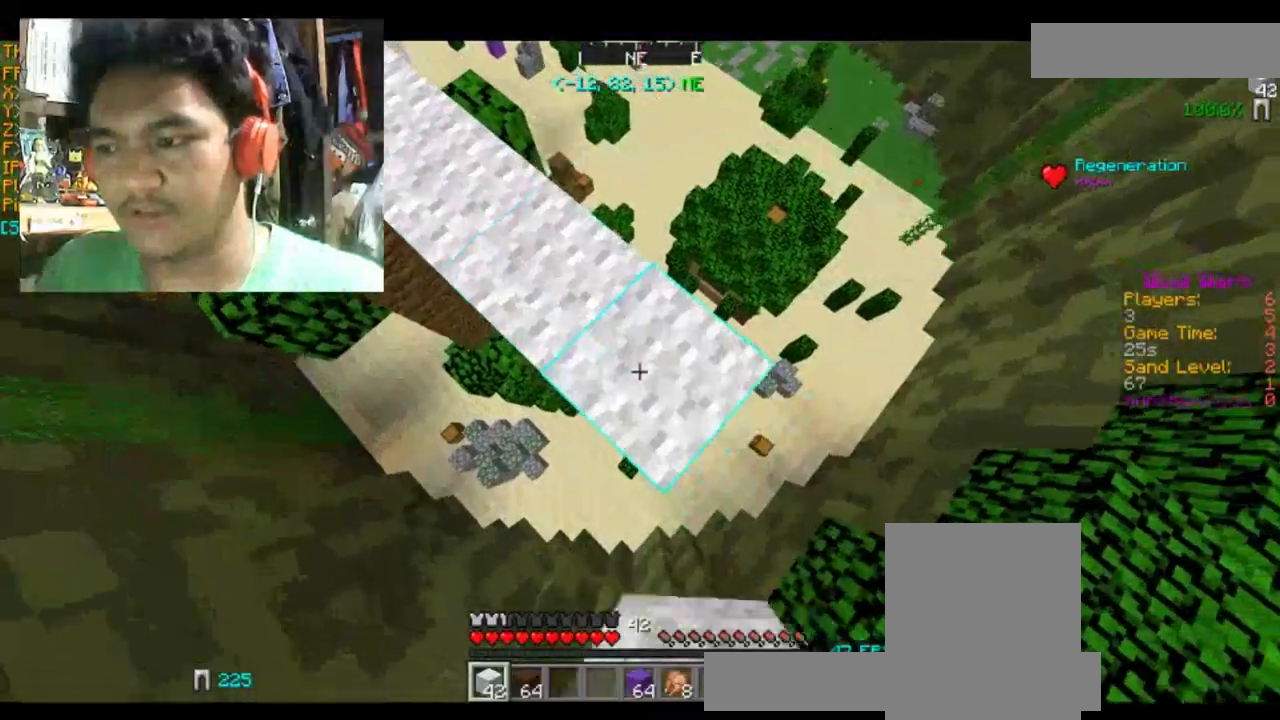
{"keys": ["d", "s"], "mouse": ["right"], "events": [[400, "mouse_right", "down"]]}
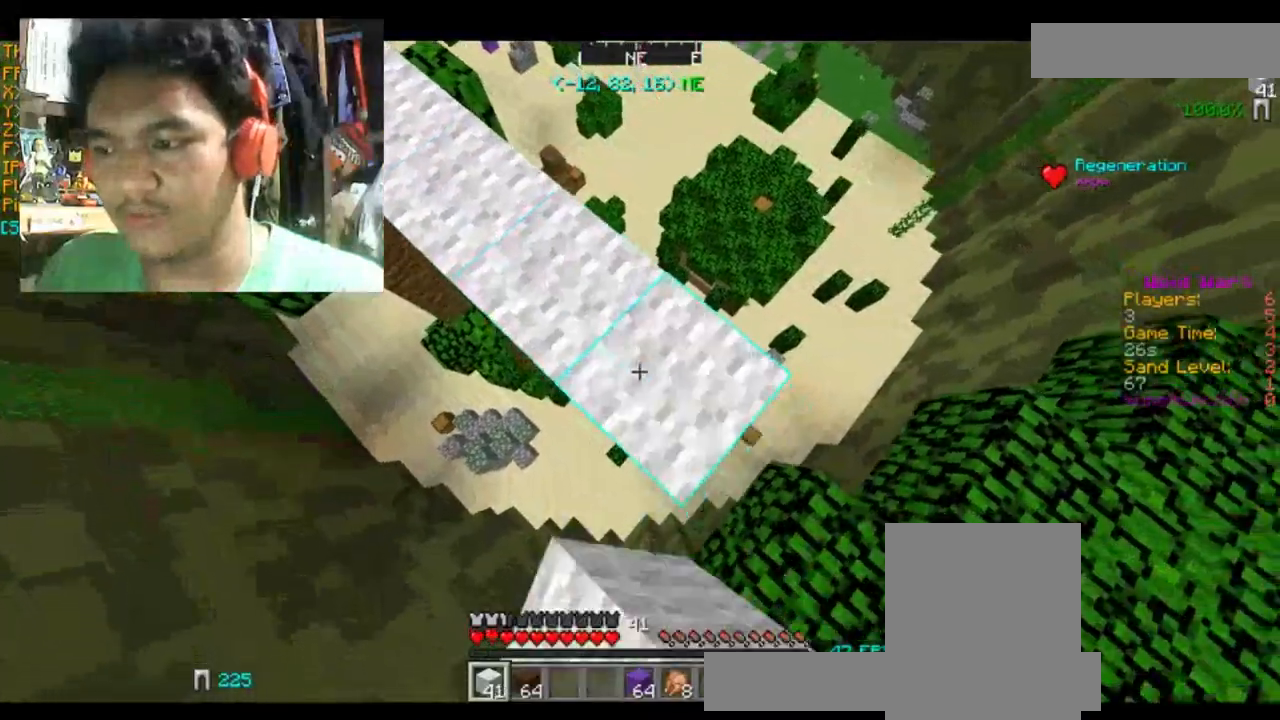
{"keys": [], "mouse": [], "events": [[34, "mouse_right", "up"], [167, "d", "up"], [167, "s", "up"]]}
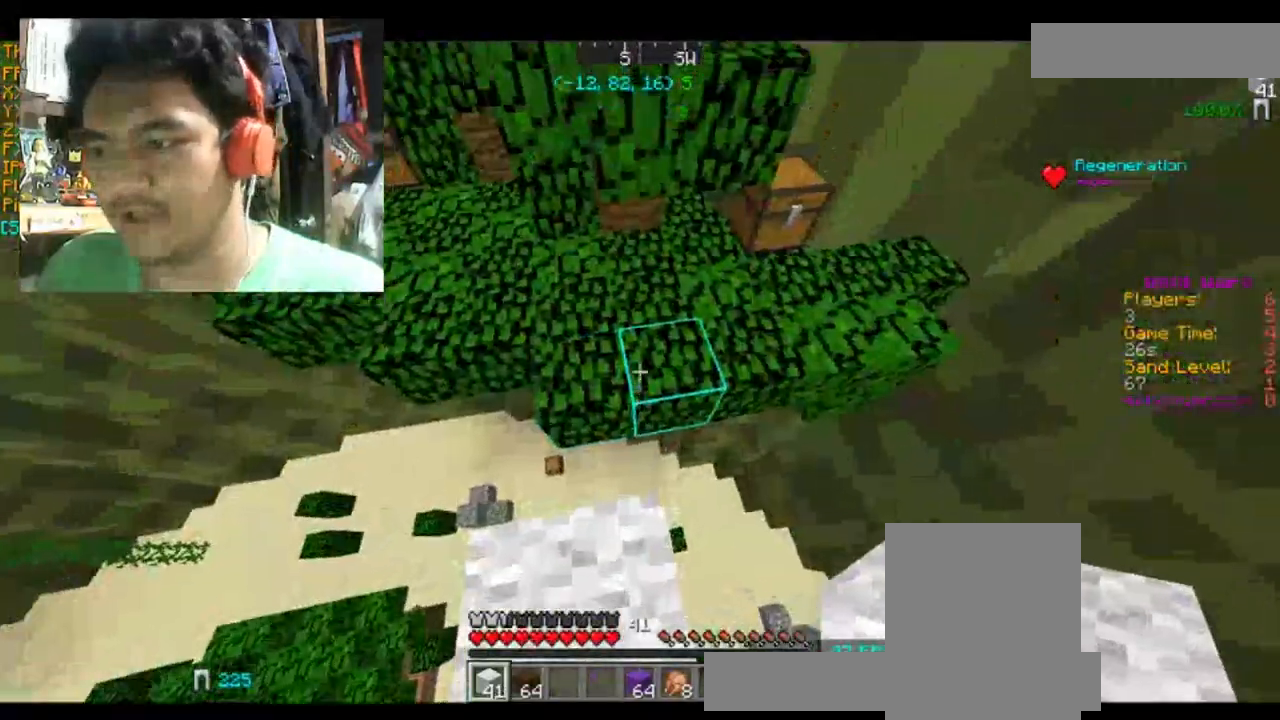
{"keys": [], "mouse": [], "events": [[300, "mouse_right", "down"], [400, "mouse_right", "up"]]}
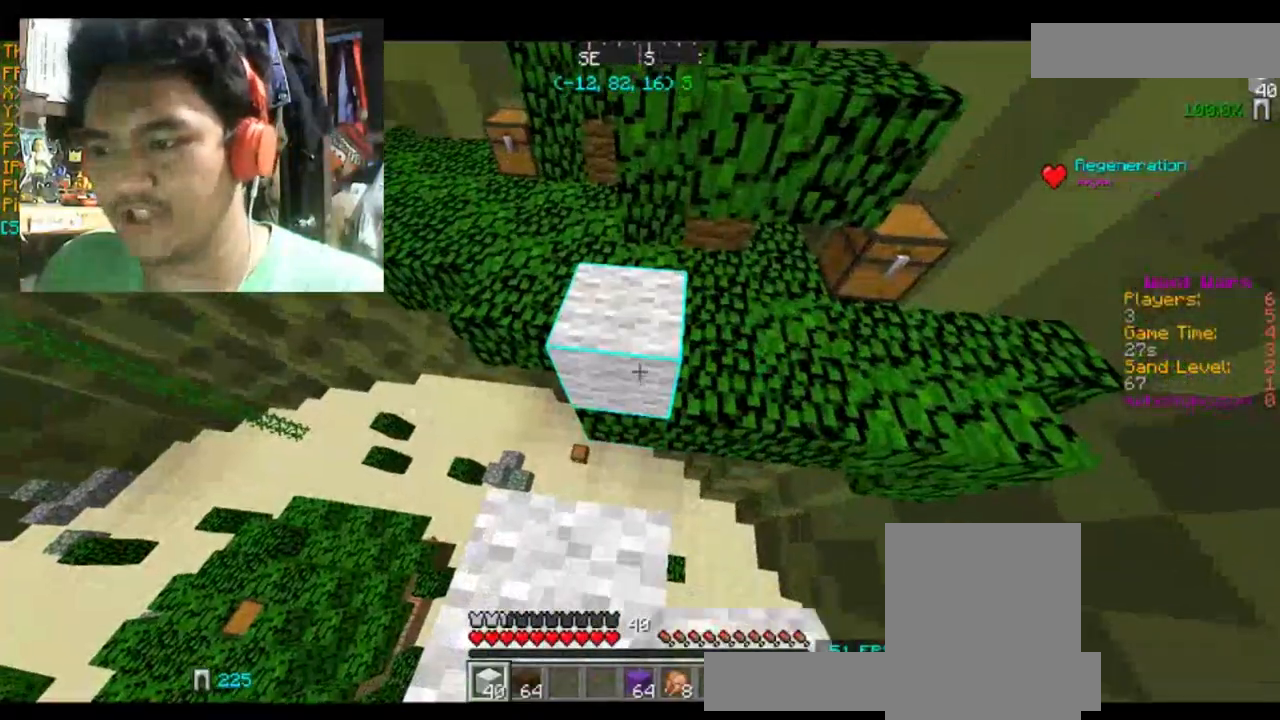
{"keys": ["w"], "mouse": [], "events": [[100, "mouse_right", "down"], [134, "mouse_right", "up"], [134, "w", "down"]]}
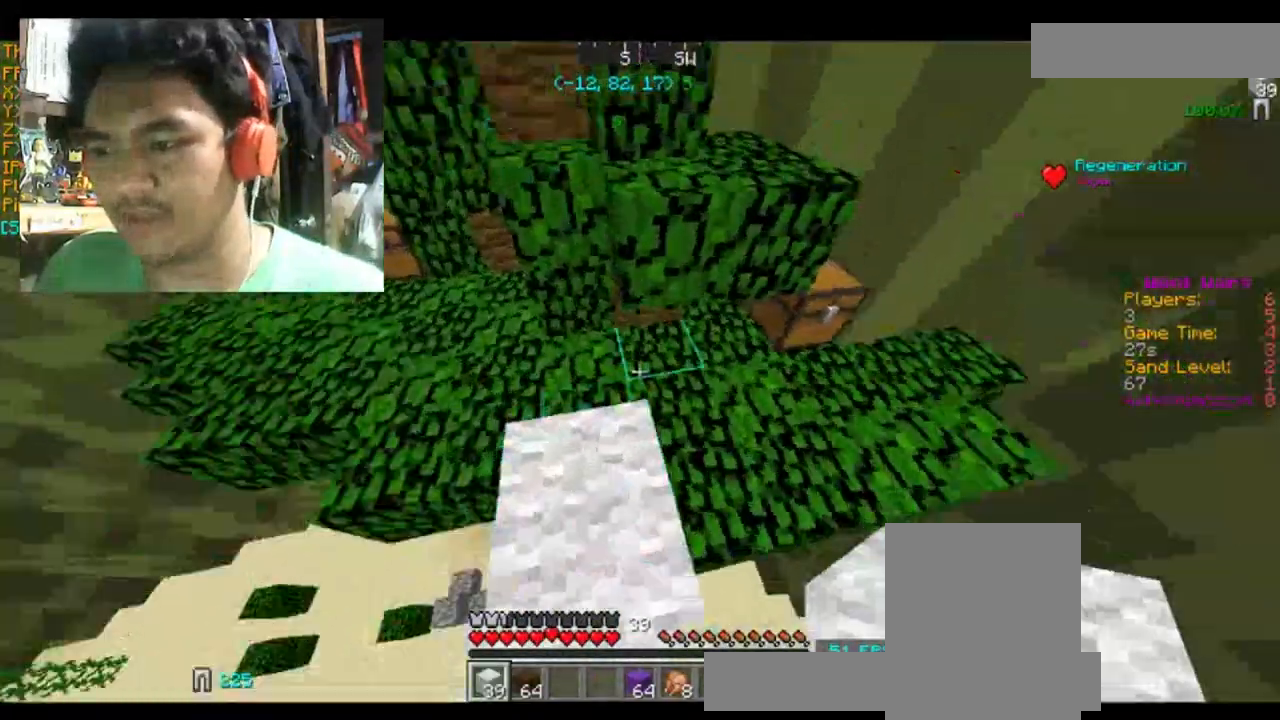
{"keys": [], "mouse": ["right"], "events": [[267, "d", "down"], [434, "d", "up"], [434, "mouse_right", "down"], [434, "w", "up"]]}